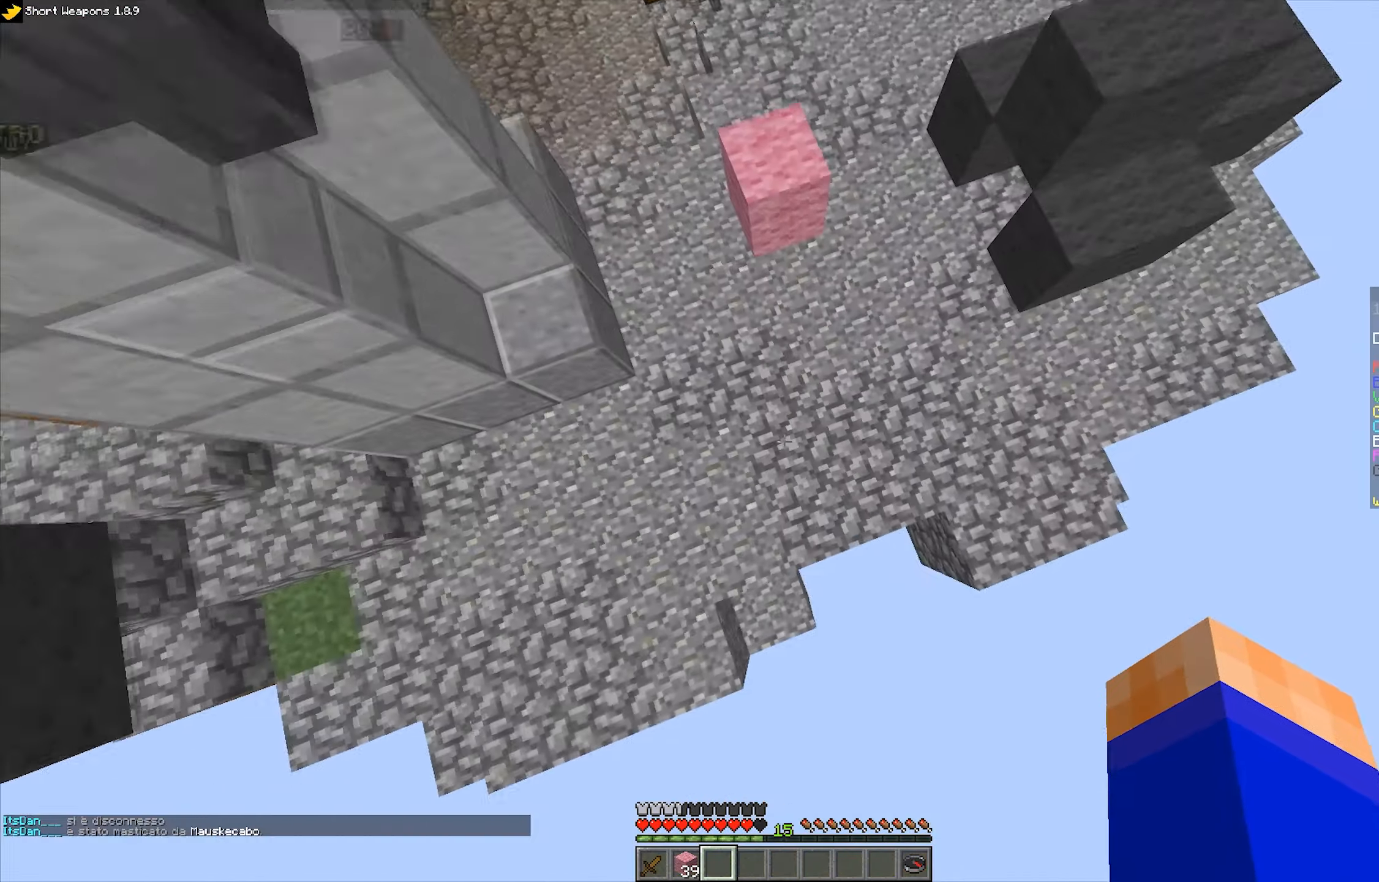
Gameplay with keyboard and mouse; each line is a JSON object with the keys and mouse buttons held at the frame after it. "events" lists presses ("down") and releases ("up") of "a", "d", "s", "space", "w", "mouse_left" and "mouse_right" between this image and that frame as [ms after this image, input, new state], when the widget could be followed in between. "mouse_left", "mouse_right" = the "left", "right" buttons of the "mouse" list. No other keys are recorded. Fast repeated clicks can show as one long hold. Mouse movement is not recorded.
{"keys": ["space", "w"], "mouse": [], "events": [[50, "mouse_right", "down"], [167, "mouse_right", "up"], [417, "space", "down"]]}
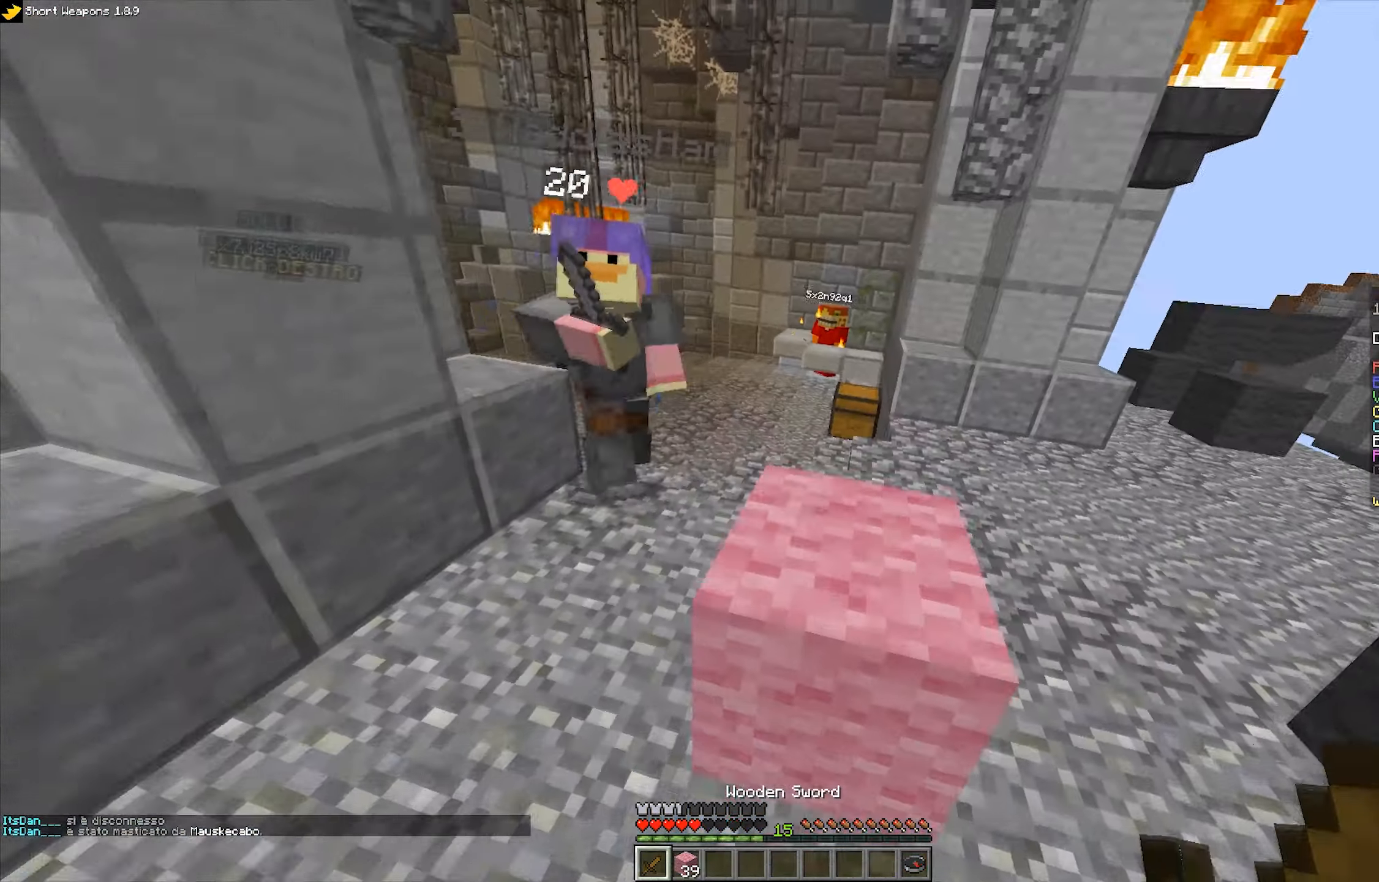
{"keys": ["d", "w"], "mouse": ["left", "right"], "events": [[33, "mouse_left", "down"], [167, "space", "up"], [233, "d", "down"], [283, "mouse_right", "down"]]}
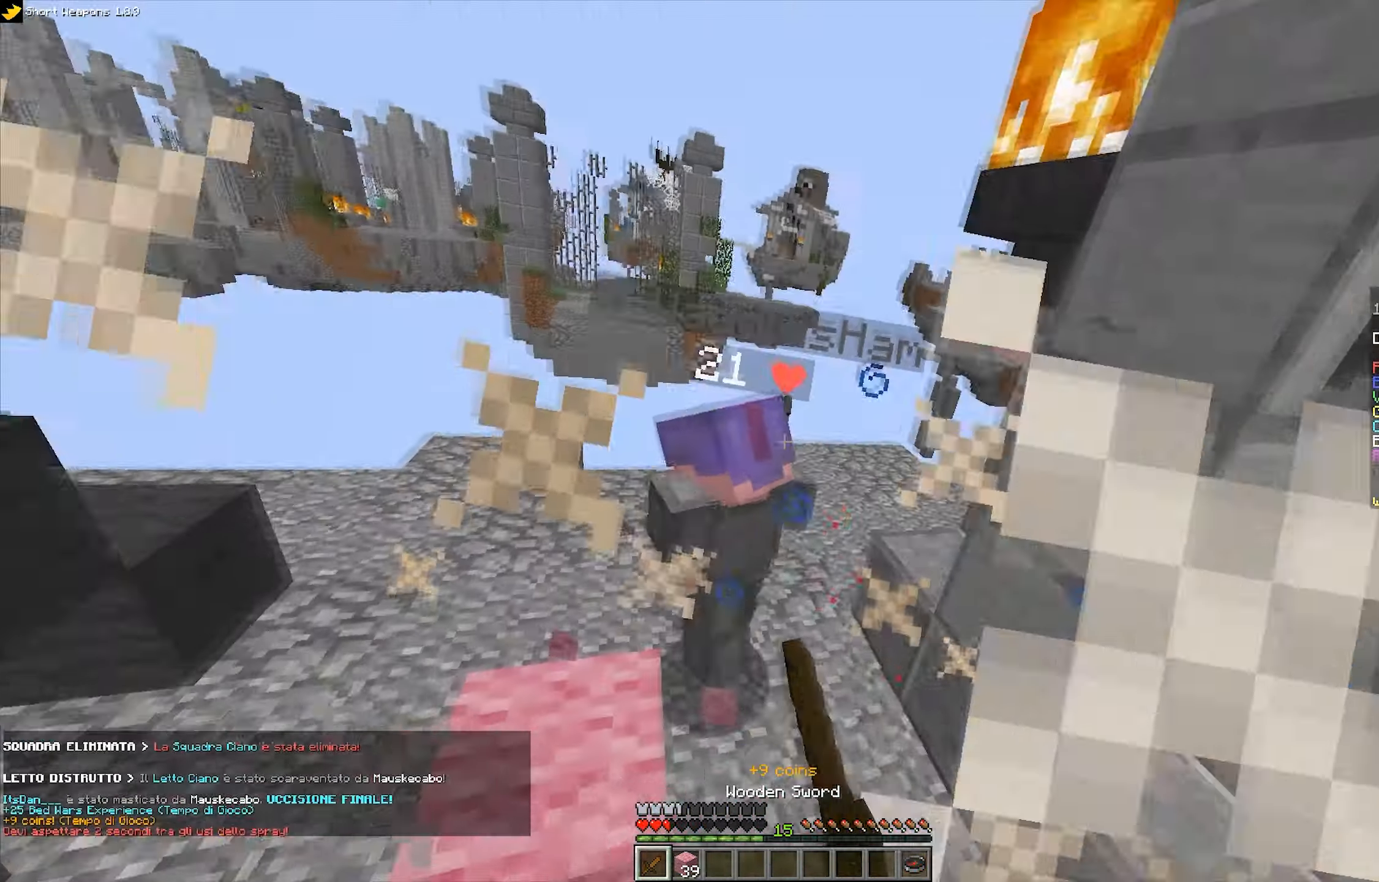
{"keys": ["w"], "mouse": ["left"], "events": [[117, "mouse_right", "up"], [133, "d", "up"]]}
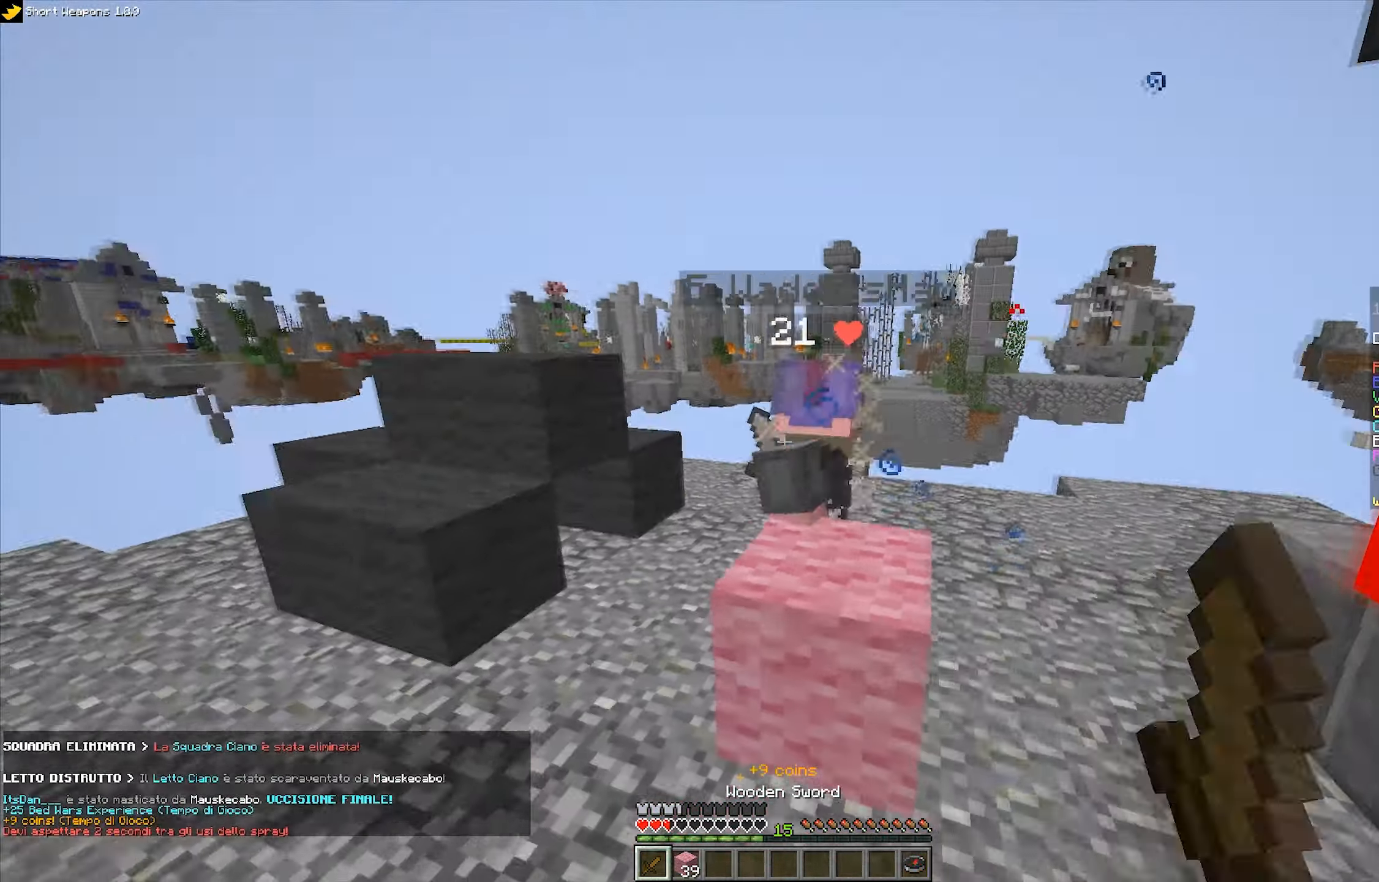
{"keys": ["a", "w"], "mouse": ["left"], "events": [[217, "mouse_left", "up"], [233, "a", "down"], [250, "mouse_left", "down"]]}
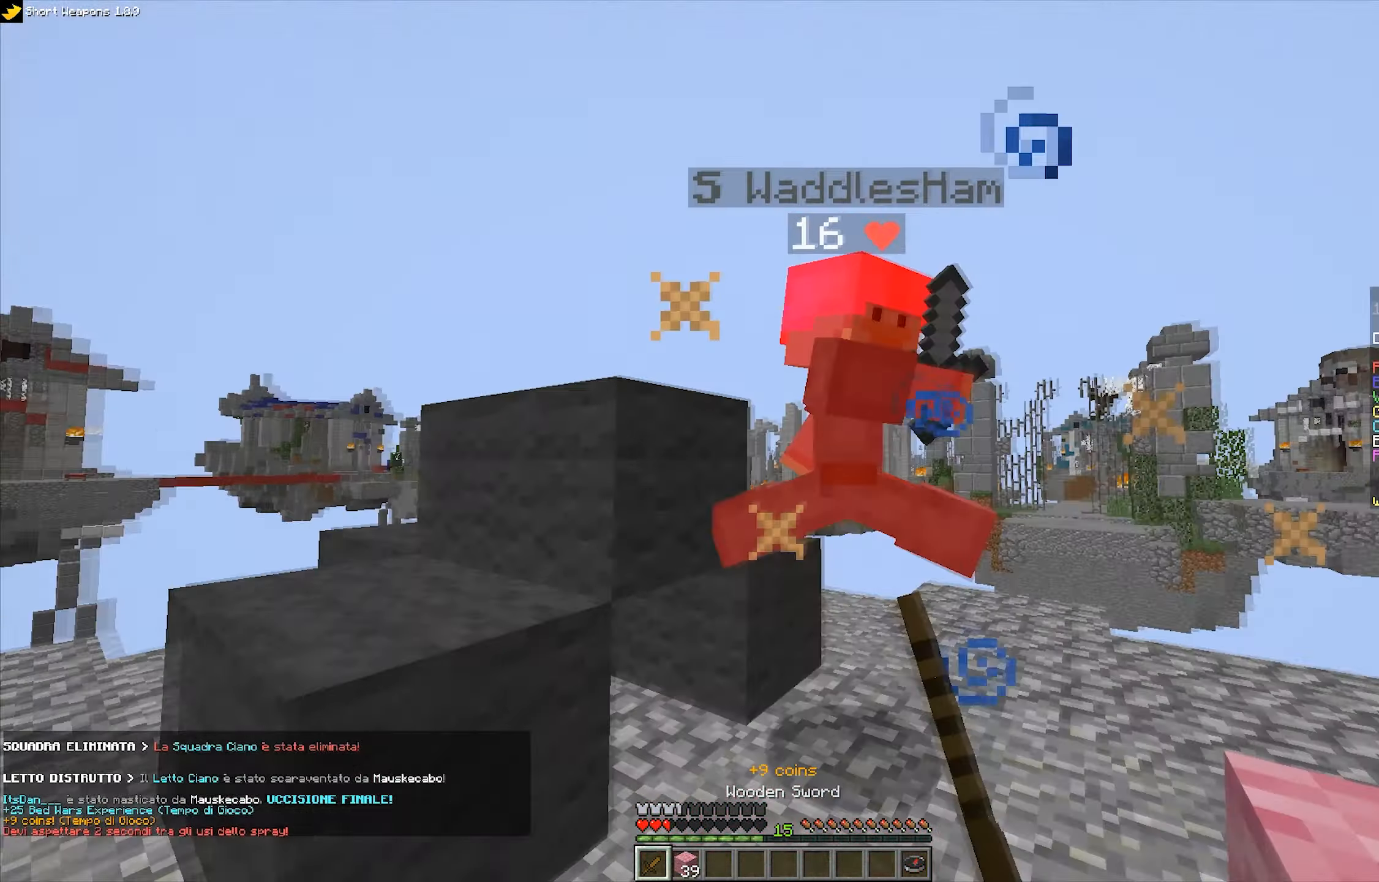
{"keys": ["d", "w"], "mouse": ["left", "right"], "events": [[250, "a", "up"], [317, "d", "down"], [400, "mouse_left", "up"], [434, "mouse_left", "down"], [450, "mouse_right", "down"]]}
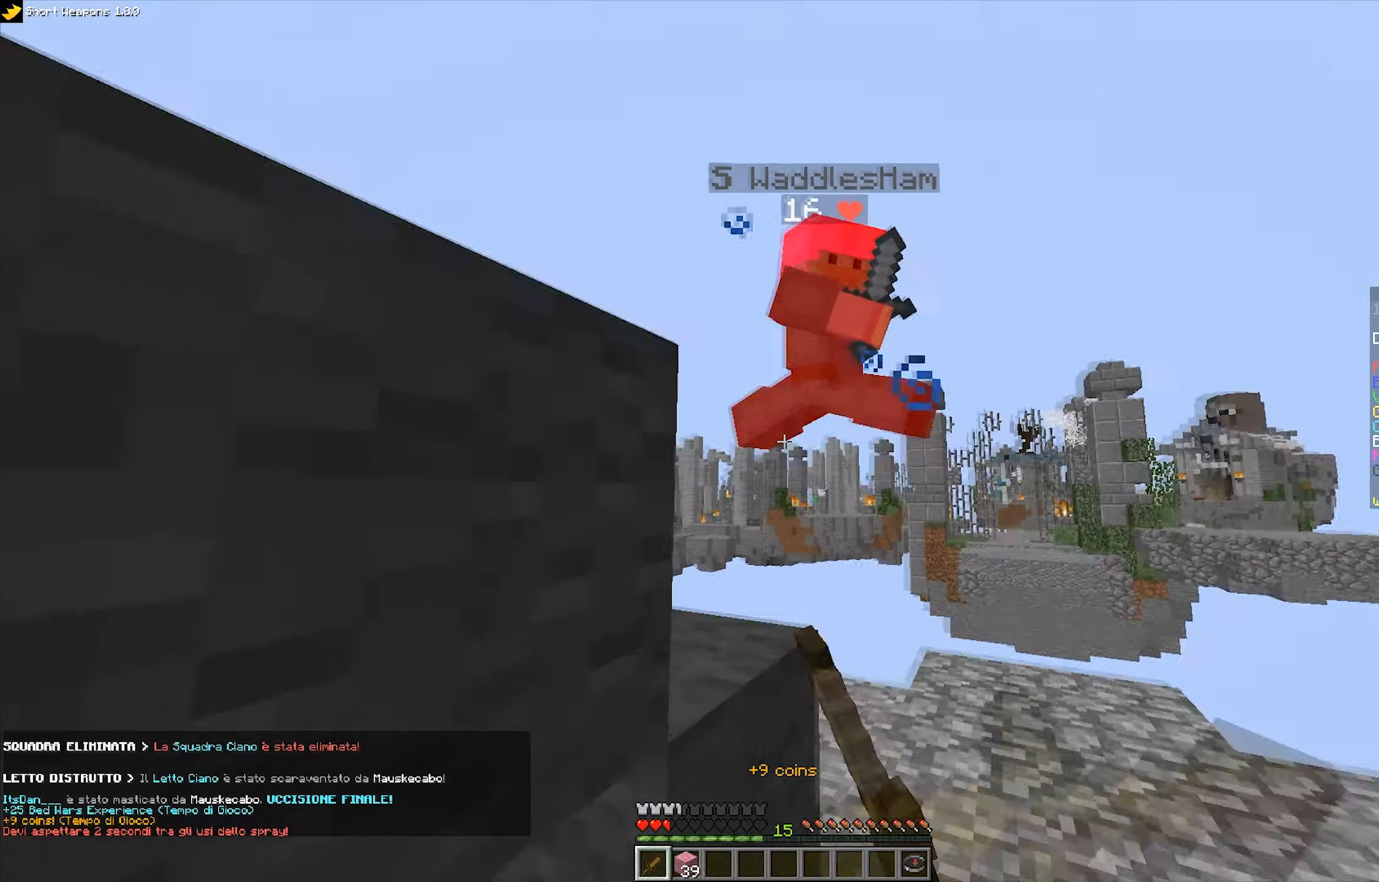
{"keys": ["w"], "mouse": ["left"], "events": [[50, "mouse_right", "up"], [84, "d", "up"], [234, "d", "down"], [384, "d", "up"]]}
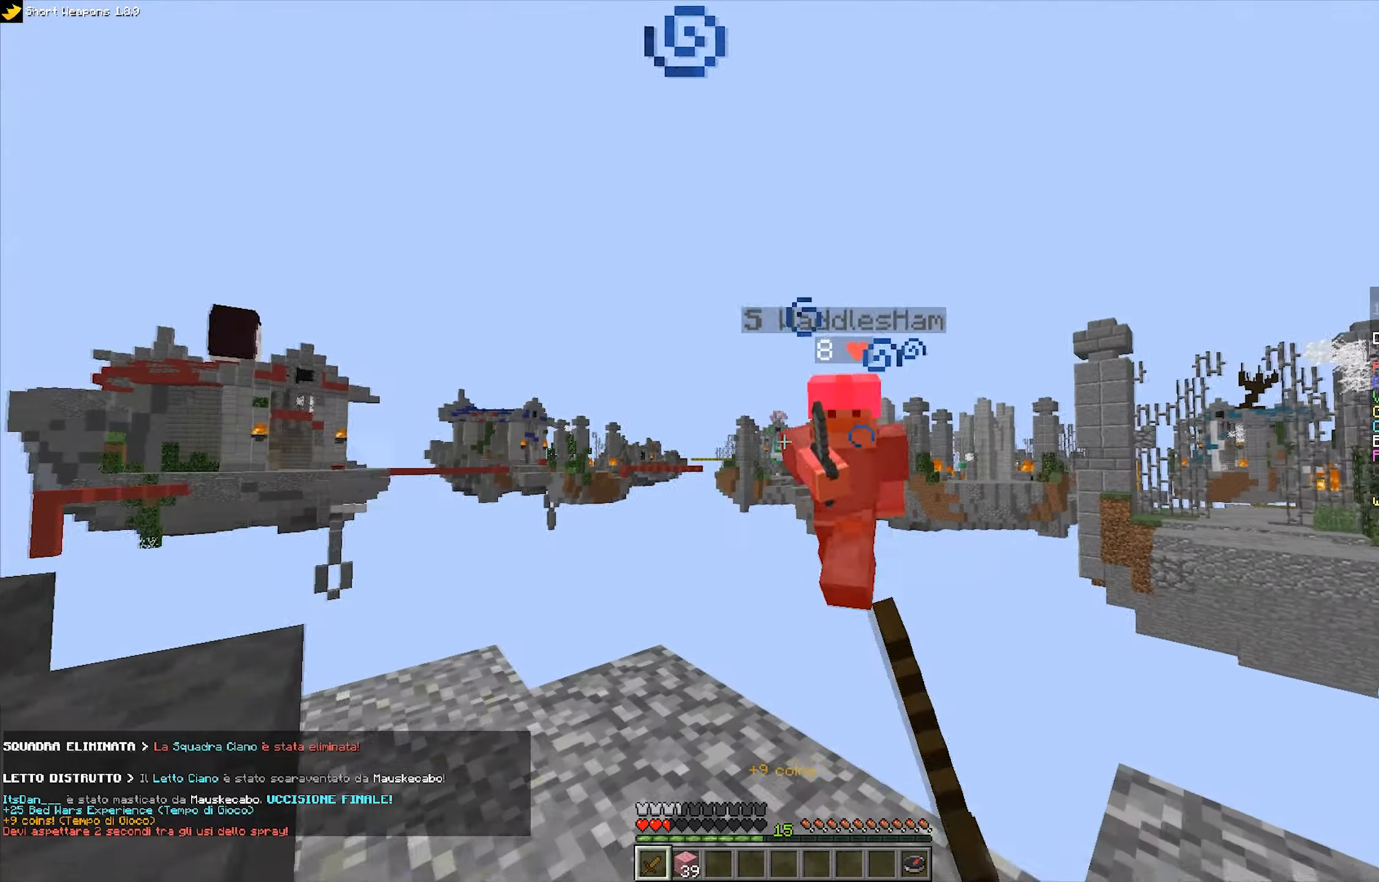
{"keys": ["d", "w"], "mouse": [], "events": [[117, "mouse_left", "up"], [167, "mouse_left", "down"], [184, "a", "down"], [267, "mouse_left", "up"], [300, "w", "up"], [334, "d", "down"], [434, "a", "up"], [484, "w", "down"]]}
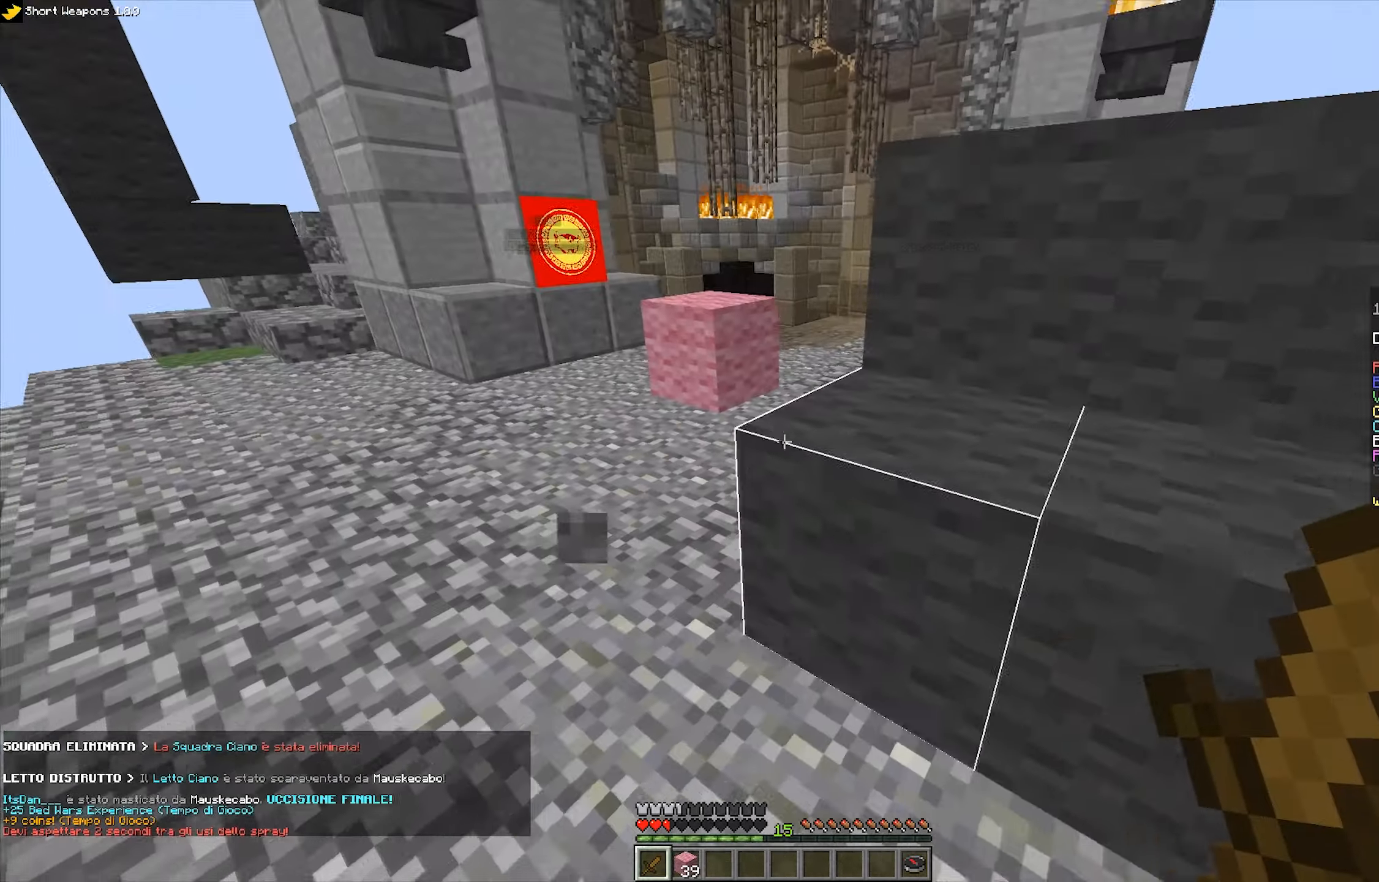
{"keys": ["w"], "mouse": [], "events": [[67, "d", "up"], [184, "space", "down"], [400, "space", "up"]]}
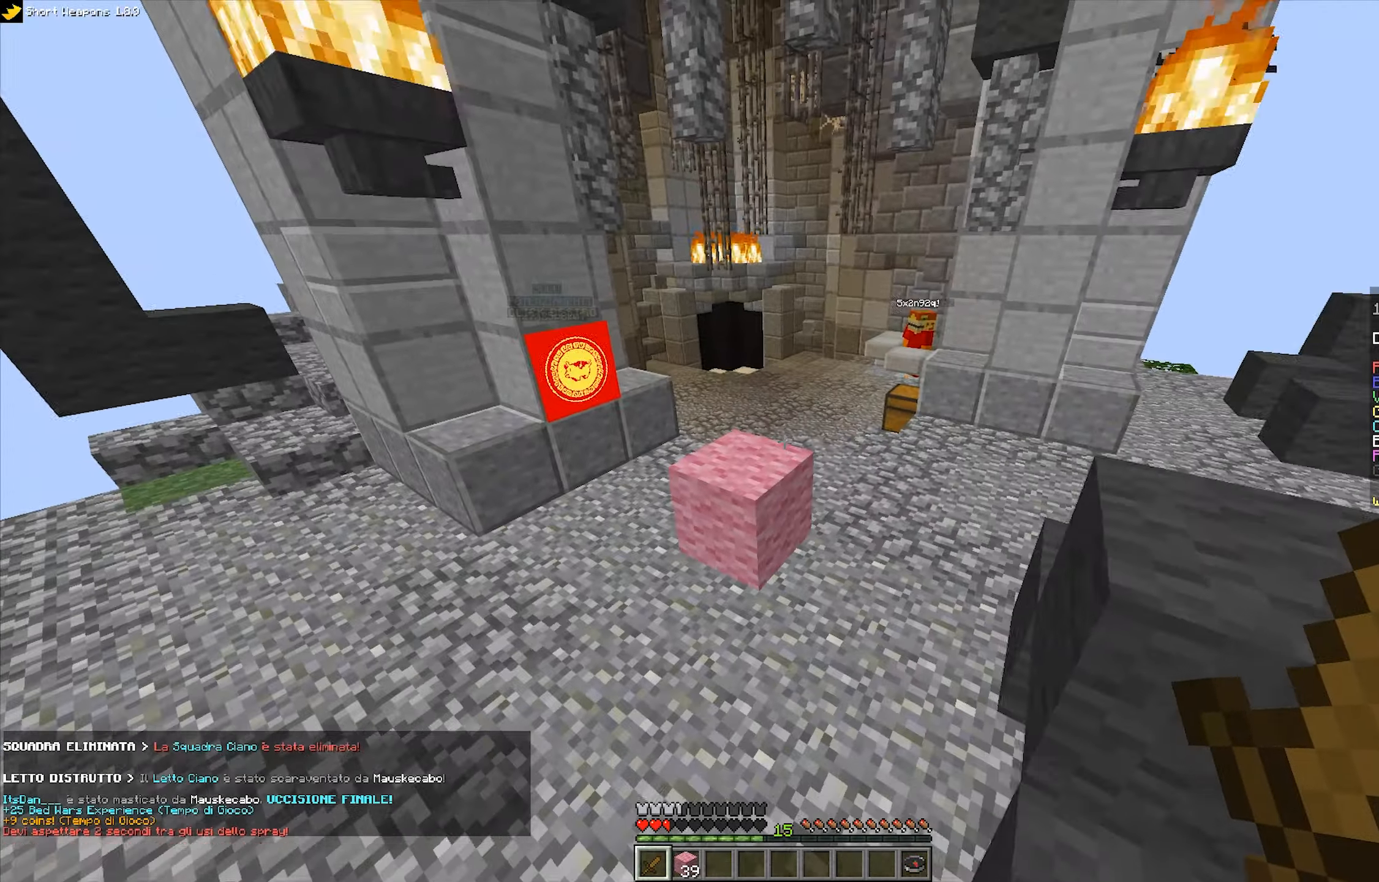
{"keys": ["space", "w"], "mouse": [], "events": [[267, "space", "down"]]}
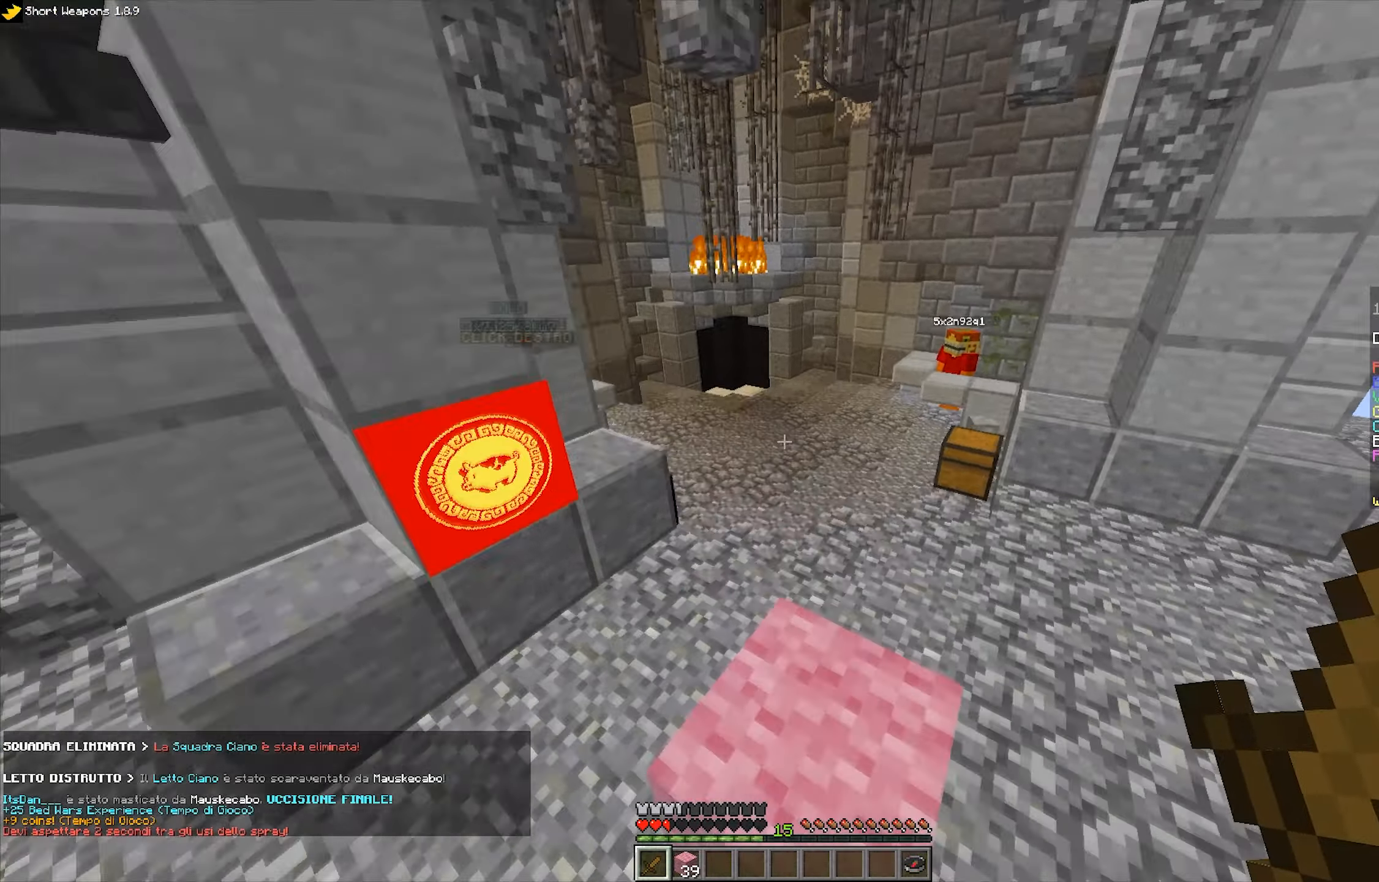
{"keys": ["space", "w"], "mouse": [], "events": []}
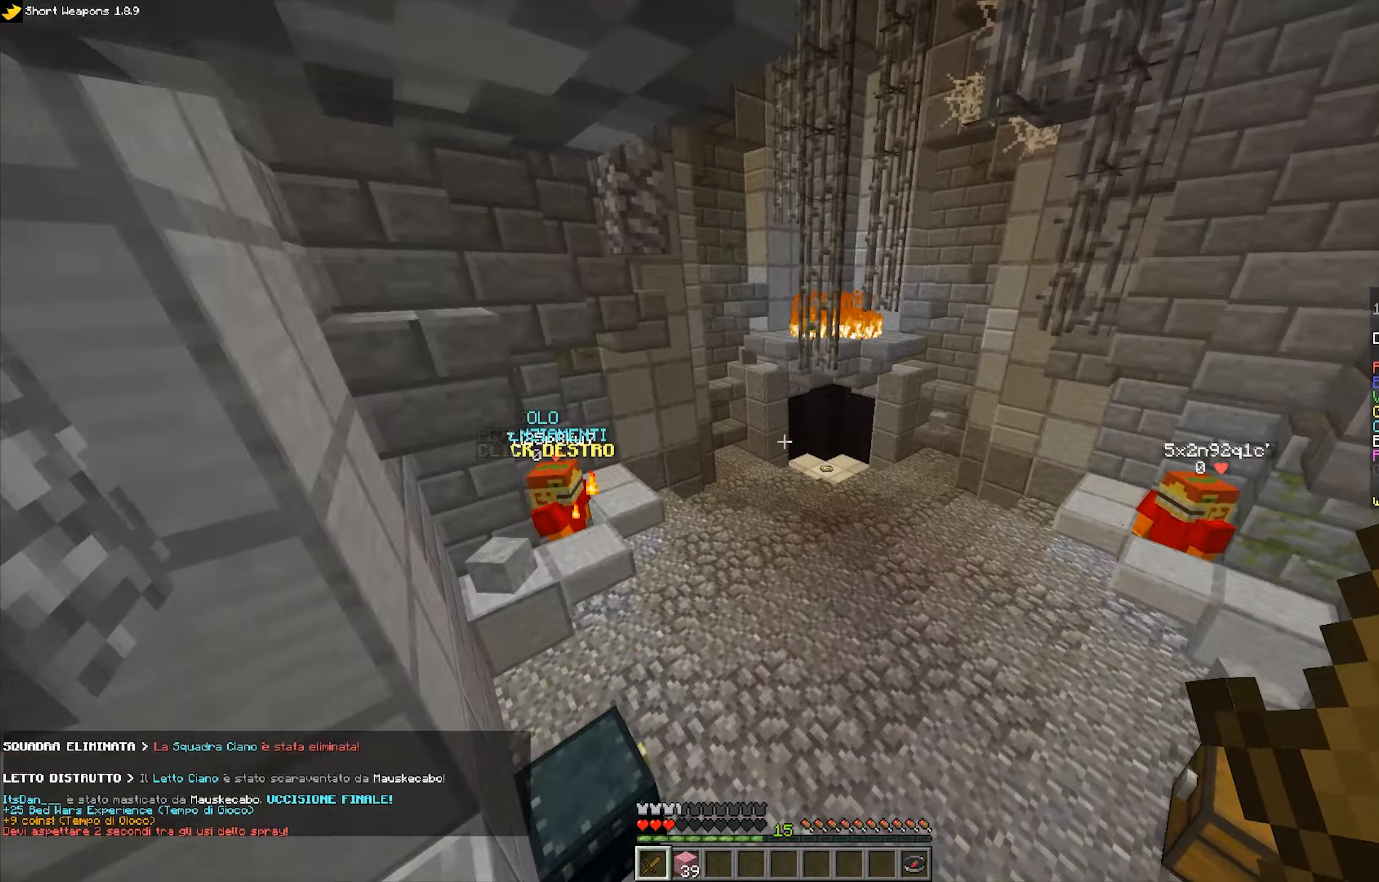
{"keys": ["space", "w"], "mouse": [], "events": []}
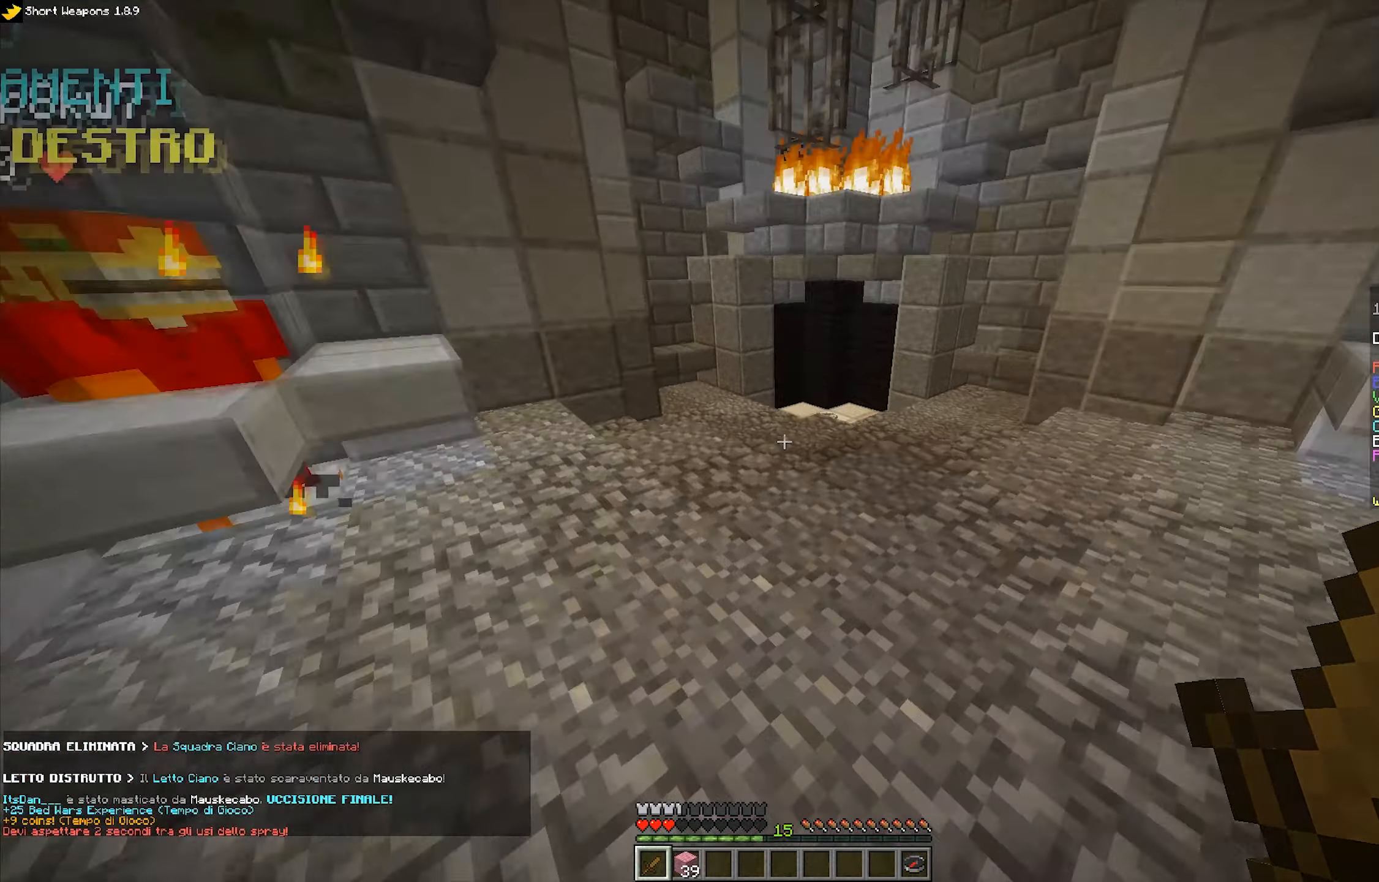
{"keys": ["space", "w"], "mouse": [], "events": []}
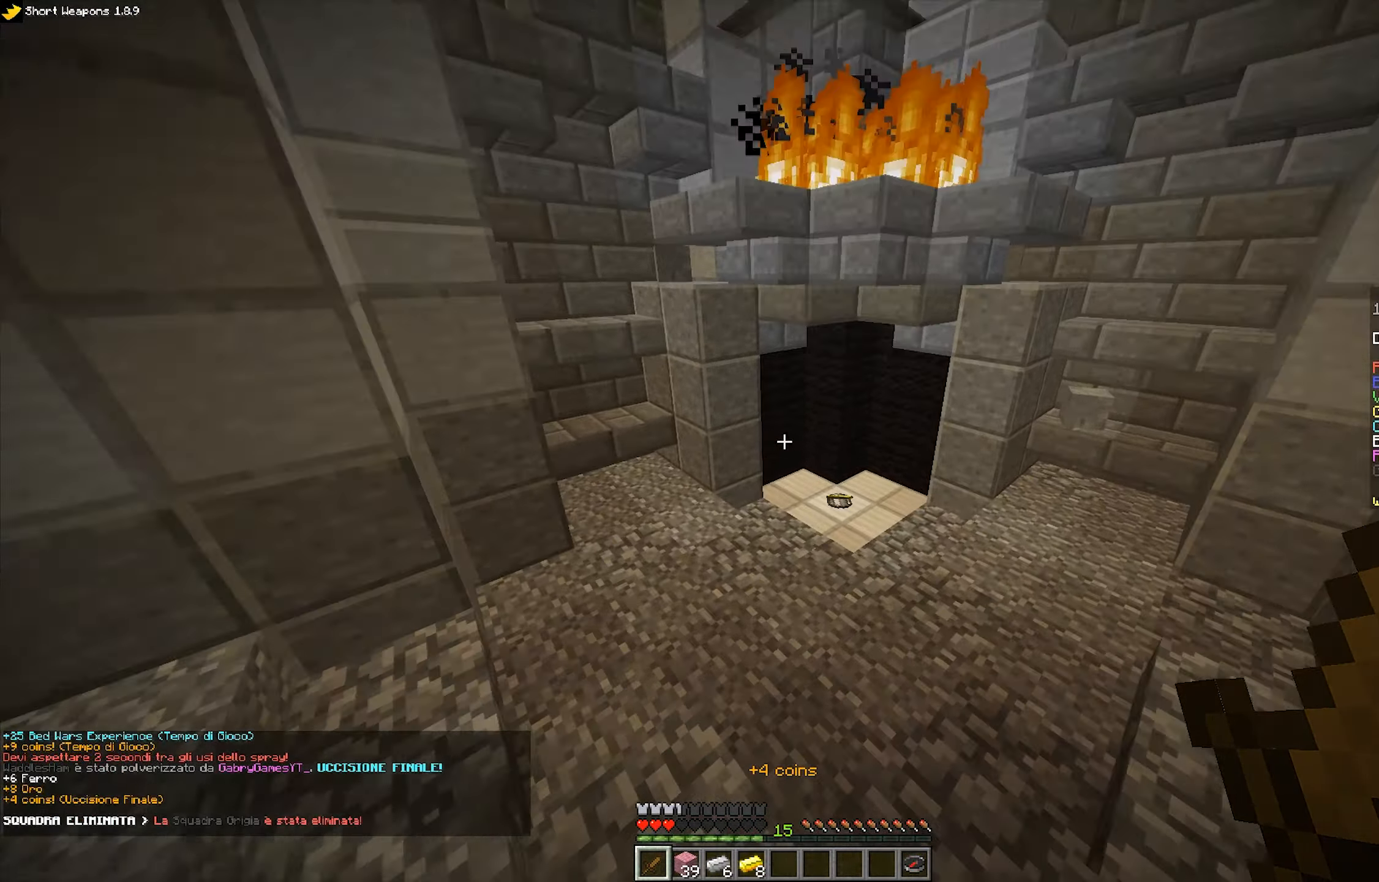
{"keys": ["d", "w"], "mouse": [], "events": [[217, "space", "up"], [367, "mouse_right", "down"], [484, "mouse_right", "up"], [500, "d", "down"]]}
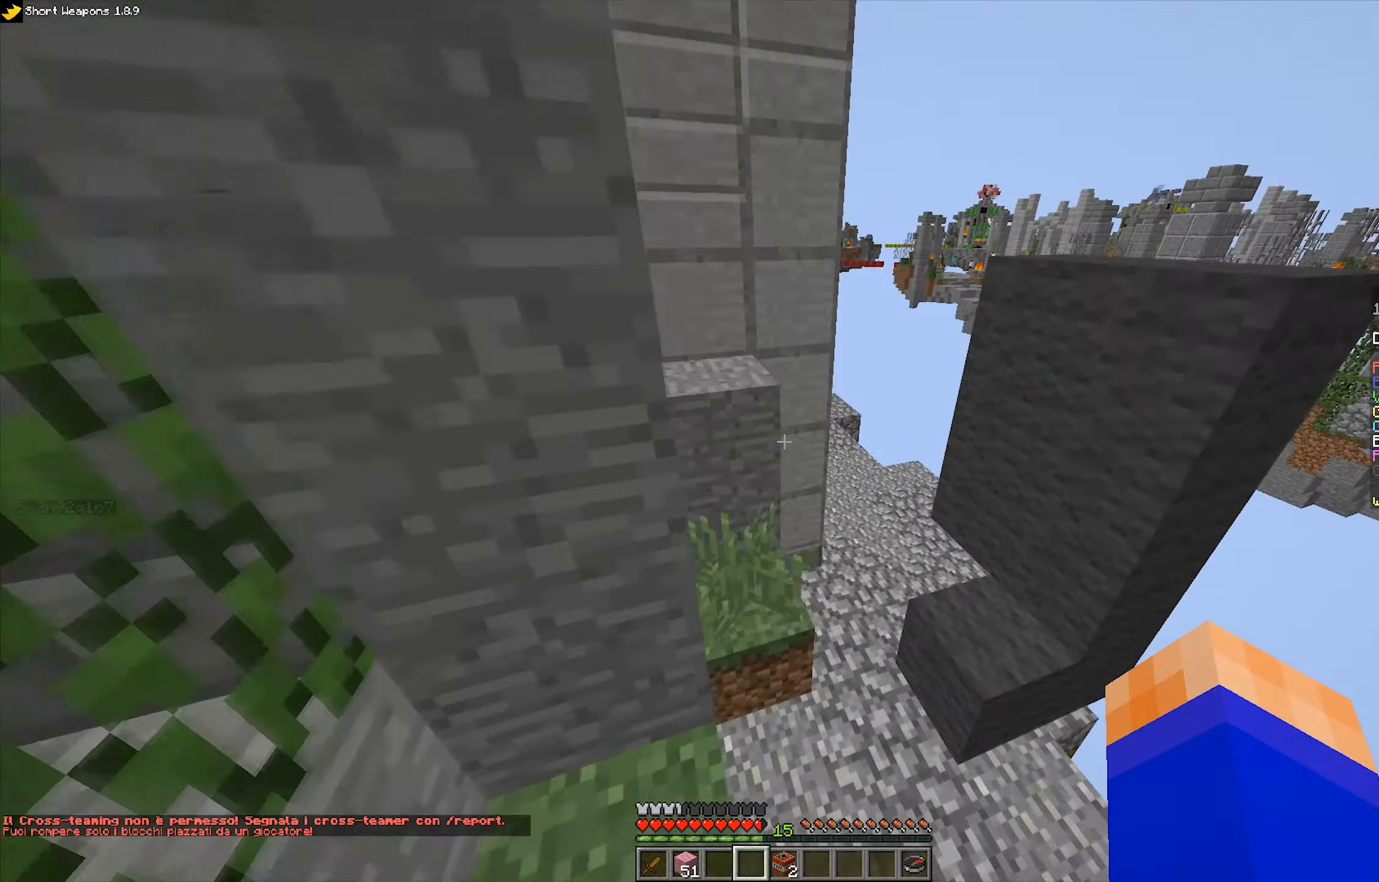
{"keys": ["w"], "mouse": [], "events": [[150, "mouse_right", "down"], [250, "space", "down"], [267, "mouse_right", "up"], [367, "d", "up"], [484, "space", "up"]]}
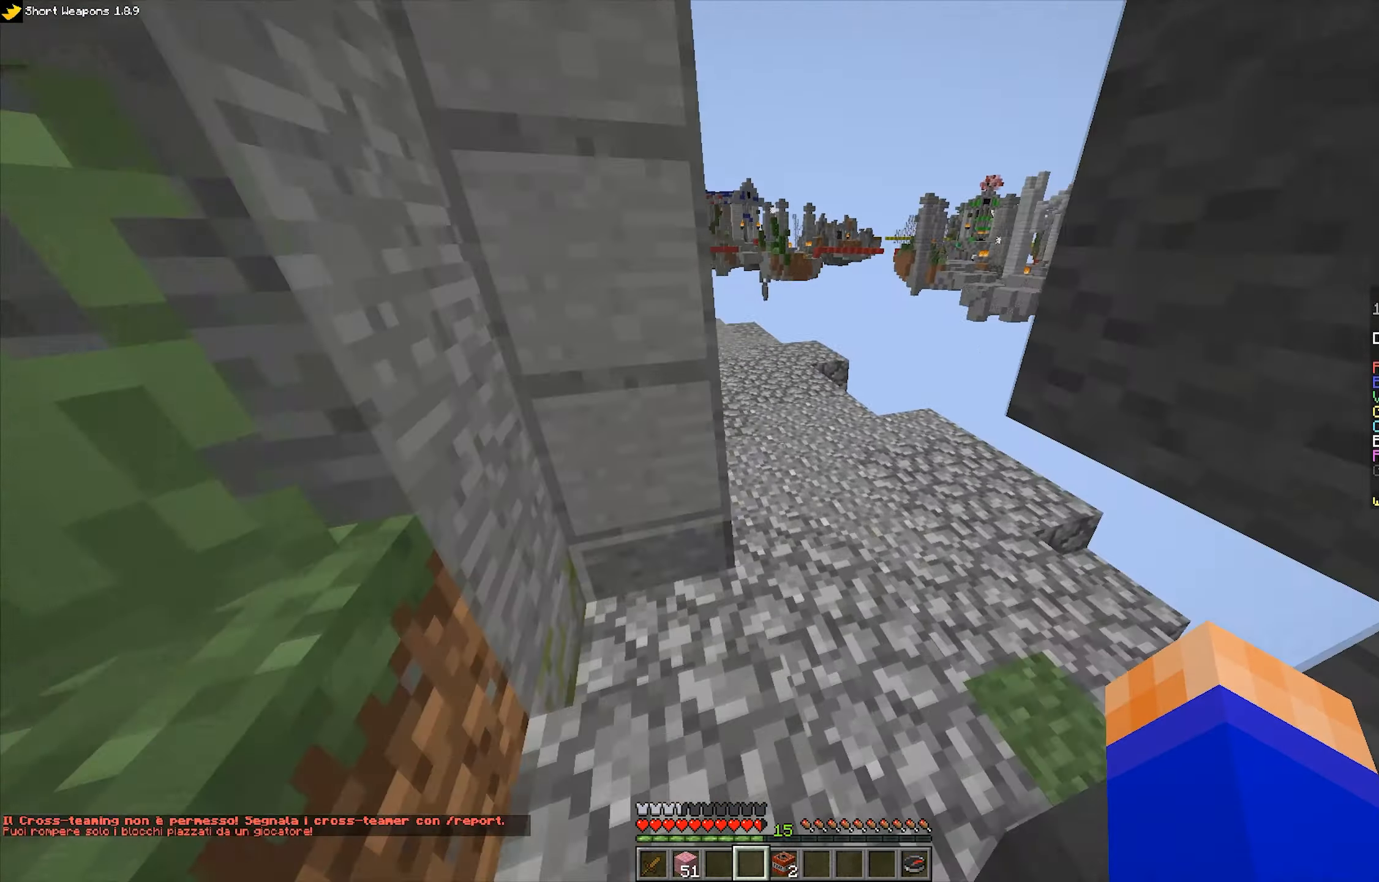
{"keys": ["d", "w"], "mouse": [], "events": [[217, "d", "down"]]}
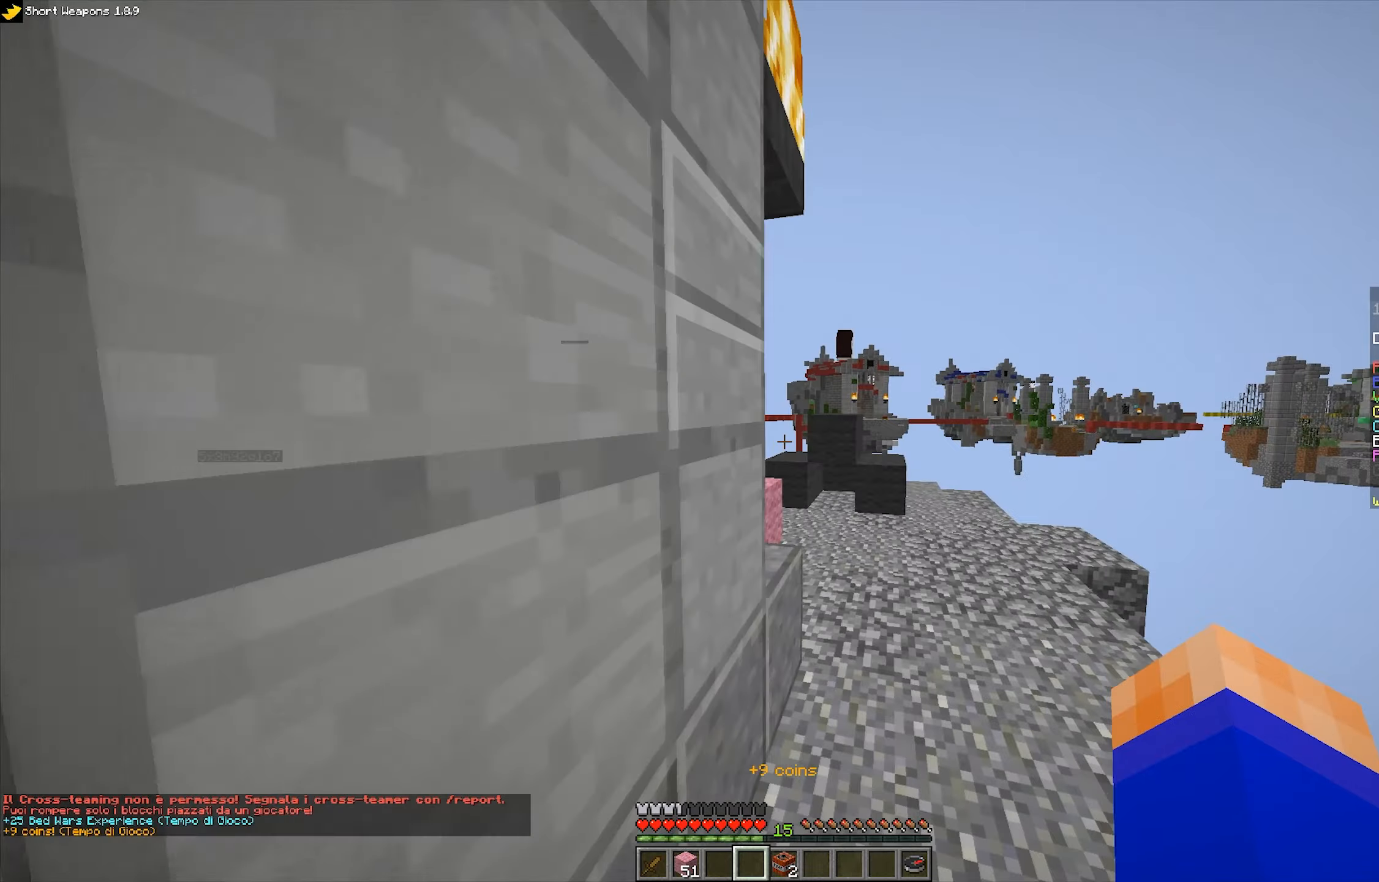
{"keys": ["space", "w"], "mouse": [], "events": [[333, "d", "up"], [400, "space", "down"]]}
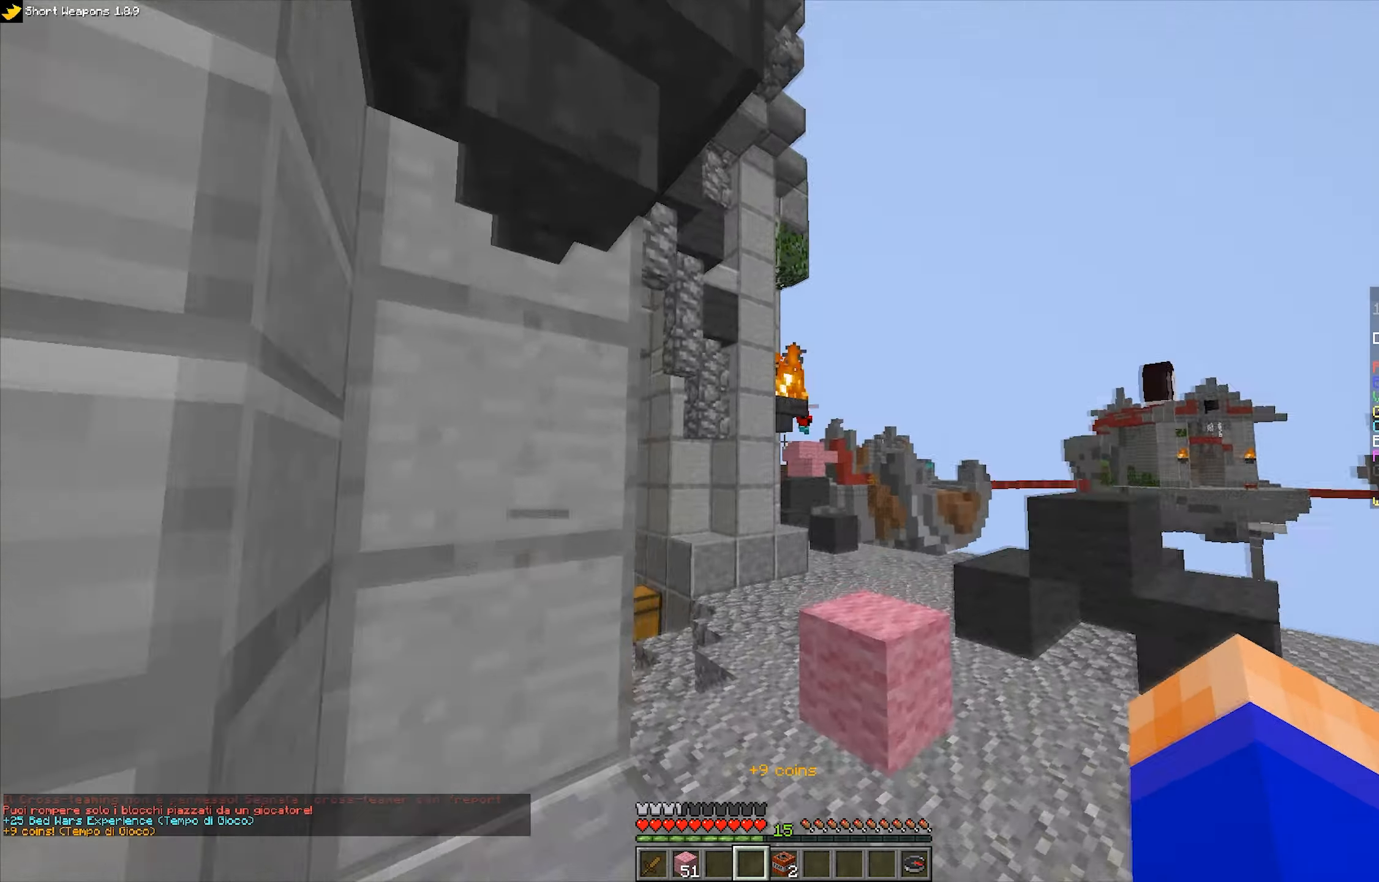
{"keys": ["a", "space", "w"], "mouse": [], "events": [[383, "a", "down"]]}
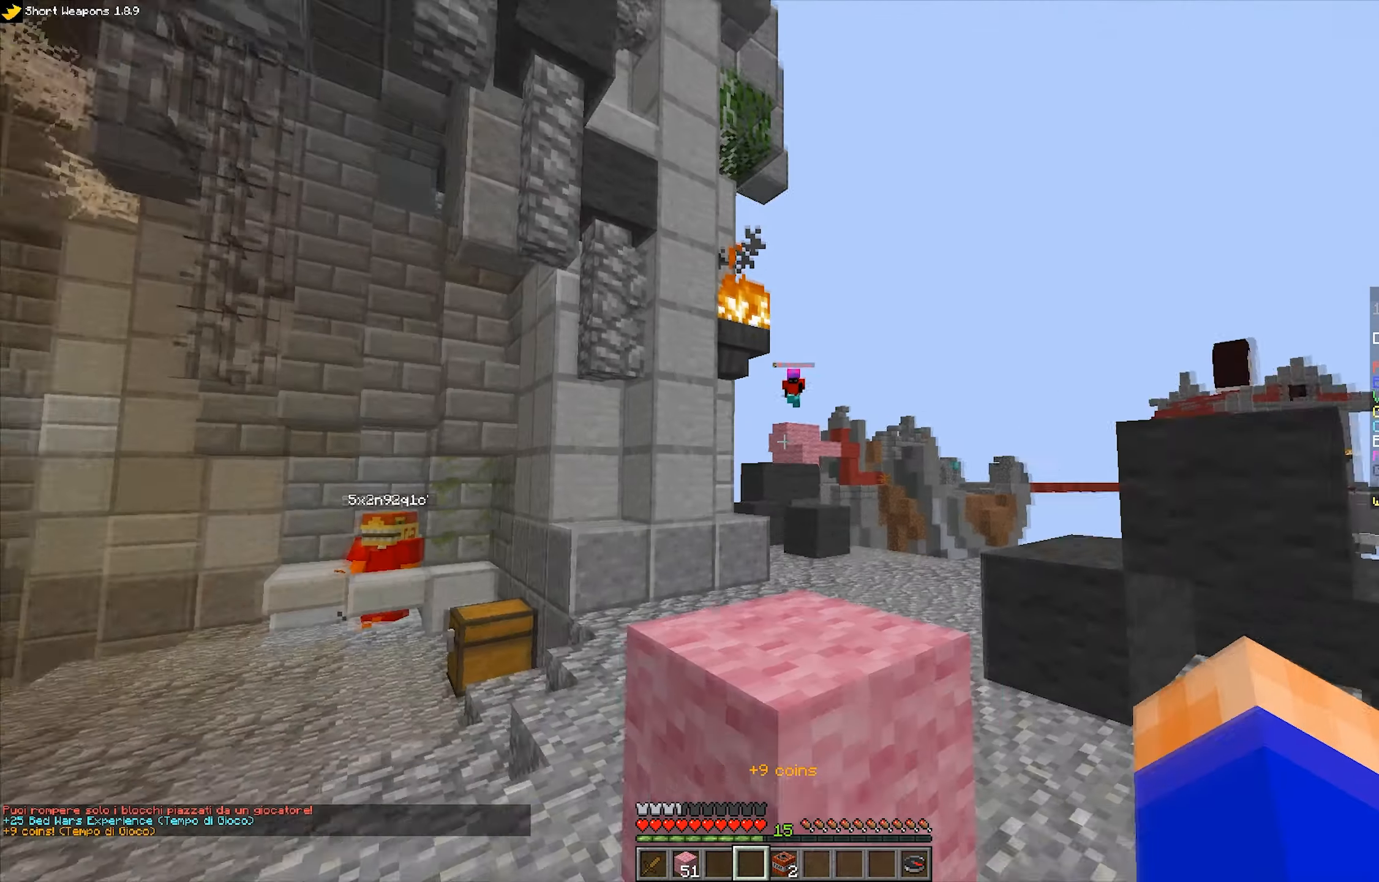
{"keys": ["w"], "mouse": [], "events": [[33, "space", "up"], [466, "a", "up"]]}
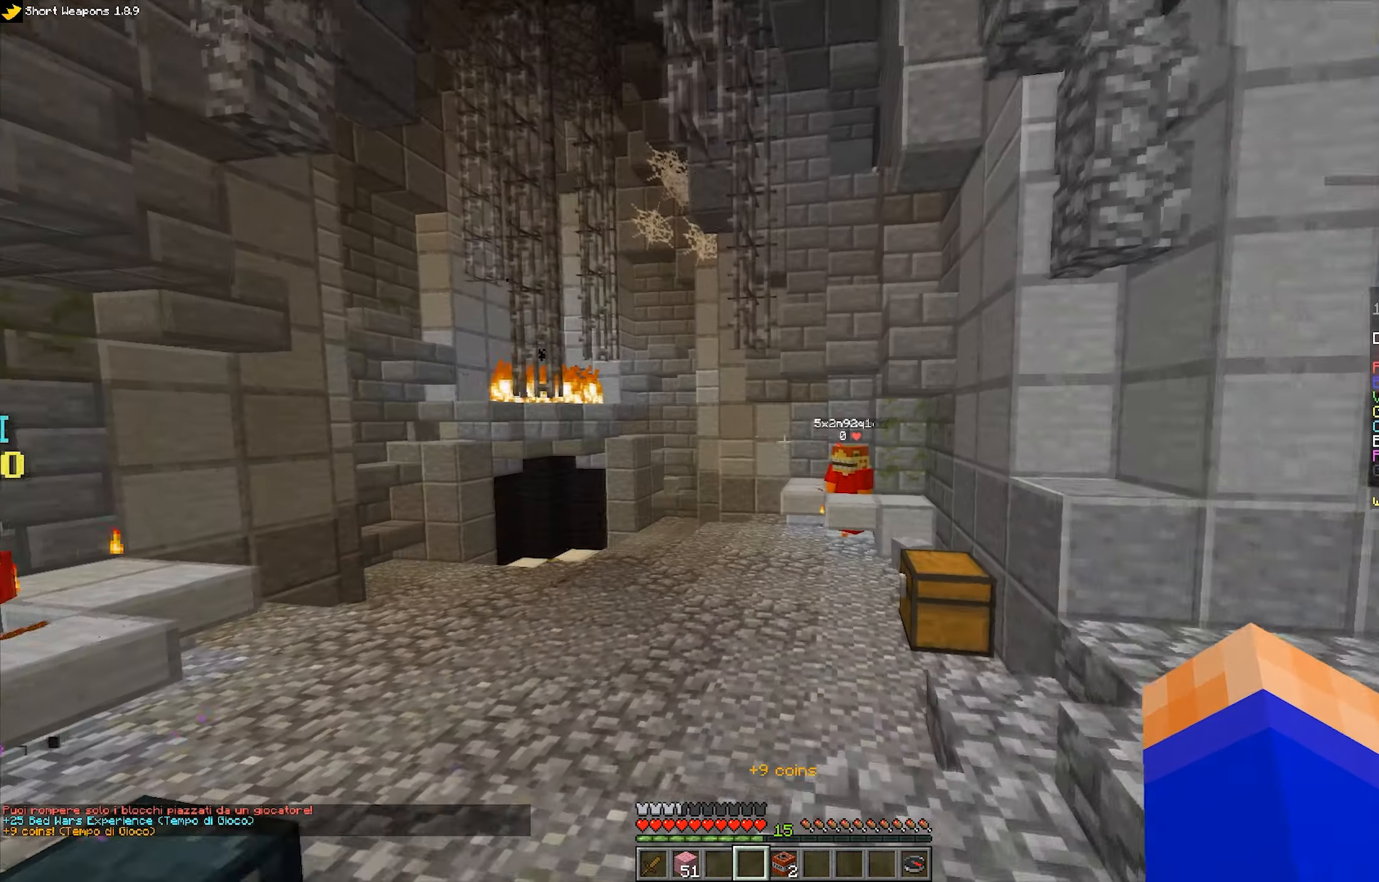
{"keys": ["w"], "mouse": [], "events": [[116, "space", "down"], [500, "space", "up"]]}
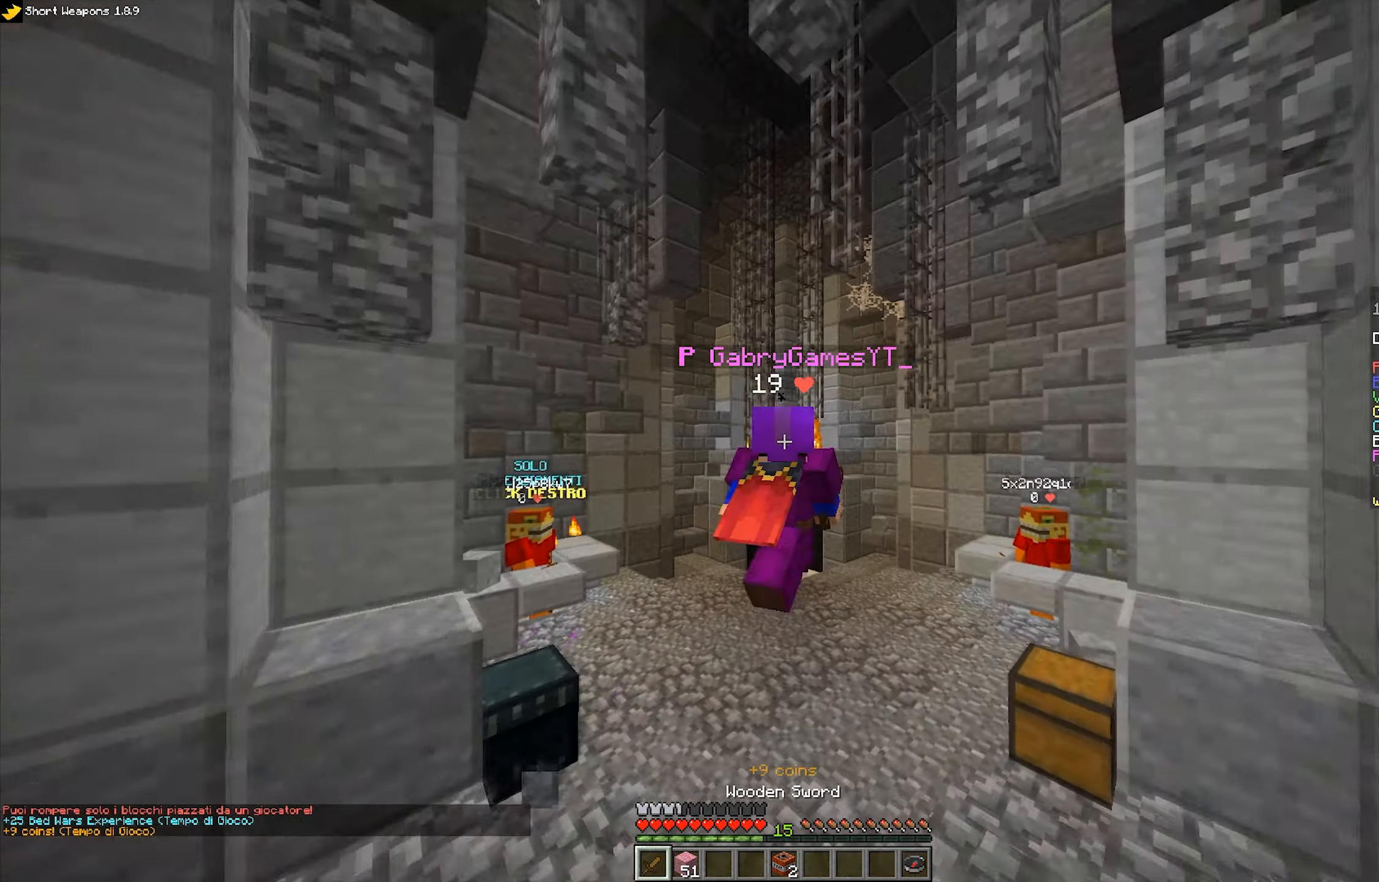
{"keys": ["space", "w"], "mouse": [], "events": [[100, "space", "down"]]}
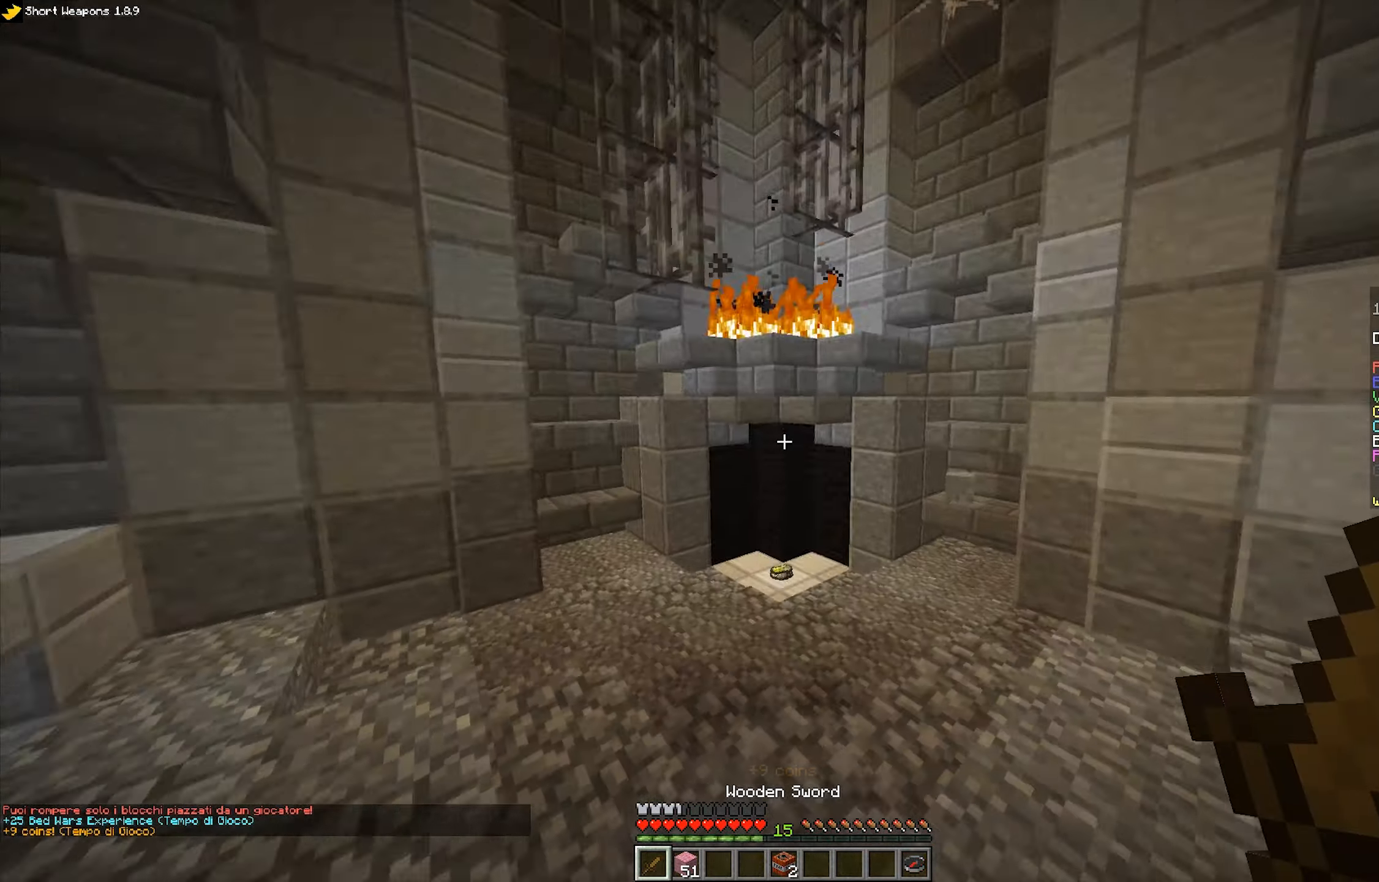
{"keys": ["a", "w"], "mouse": [], "events": [[316, "space", "up"], [400, "a", "down"]]}
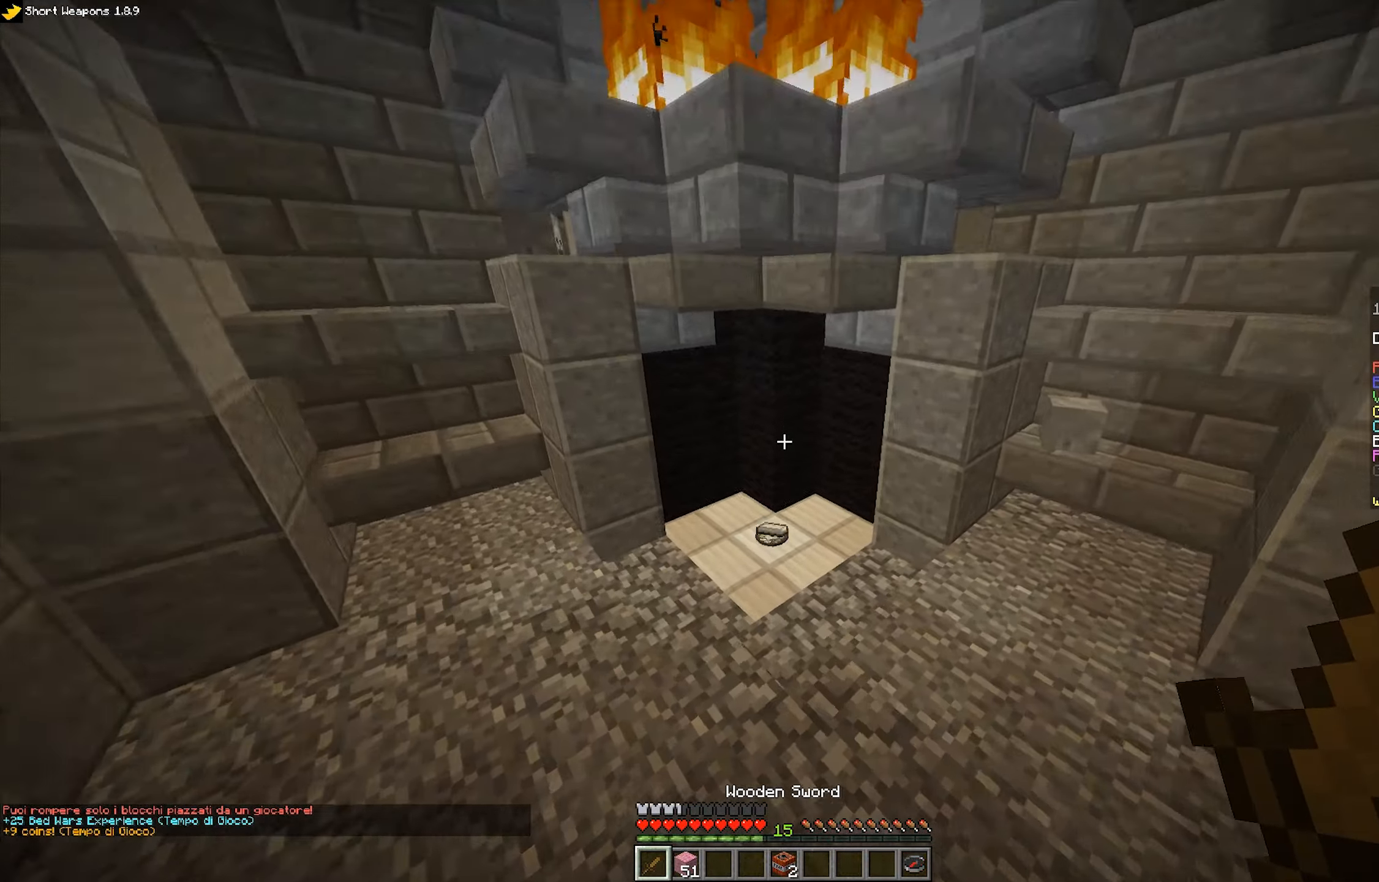
{"keys": ["a", "w"], "mouse": [], "events": [[166, "a", "up"], [366, "a", "down"]]}
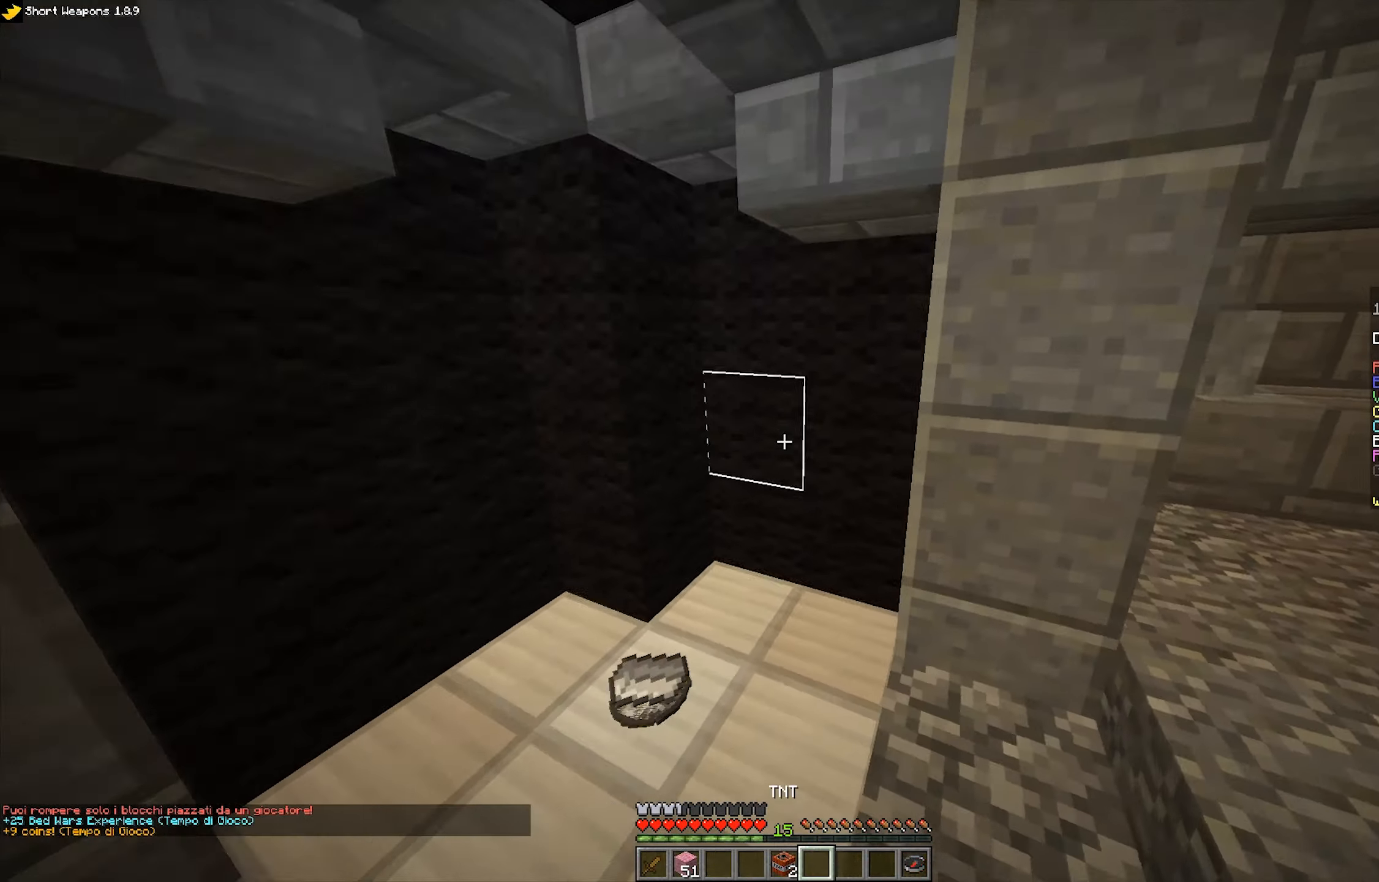
{"keys": ["w"], "mouse": [], "events": [[333, "a", "up"]]}
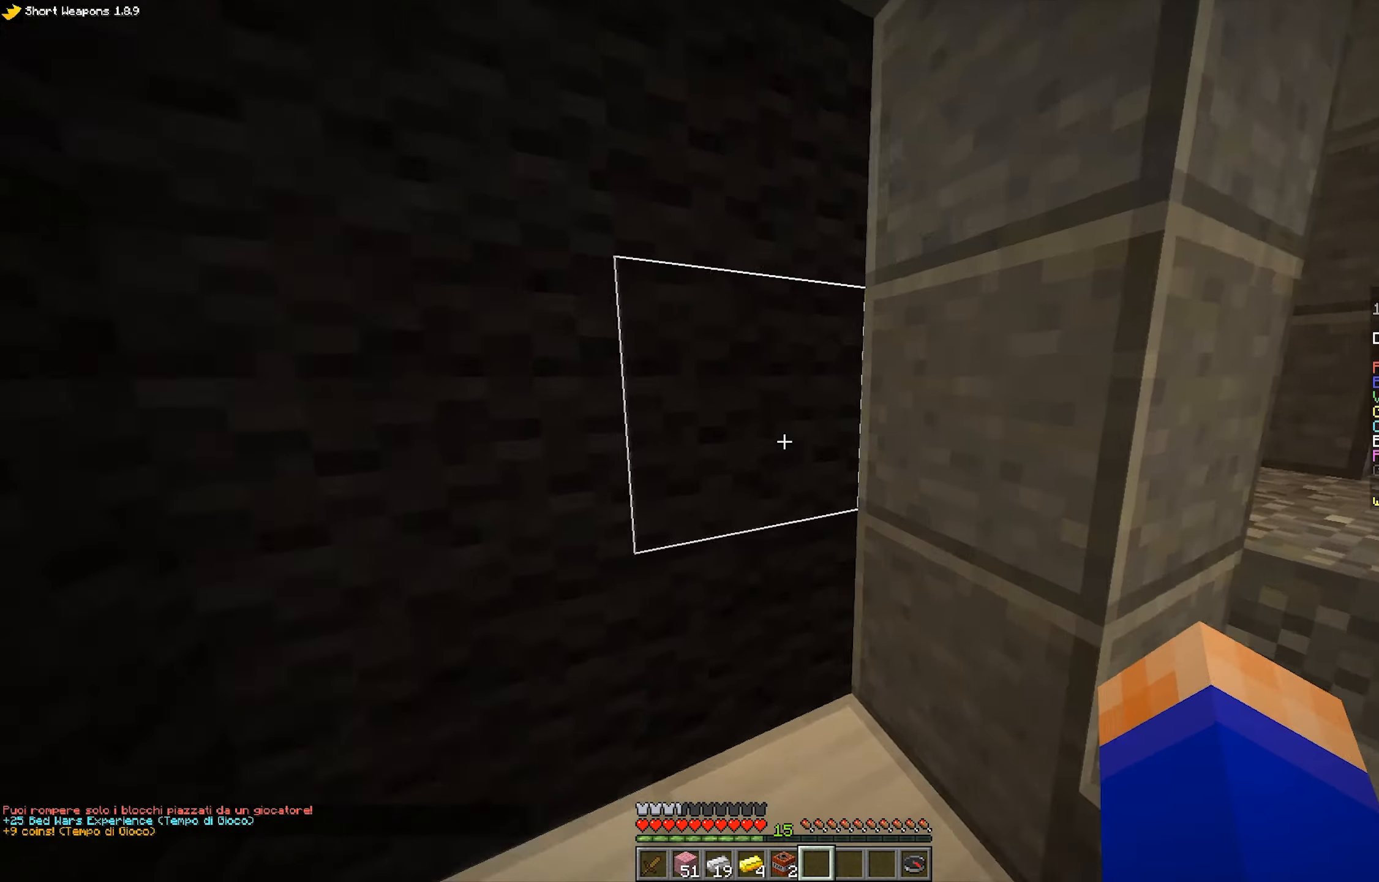
{"keys": ["w"], "mouse": [], "events": []}
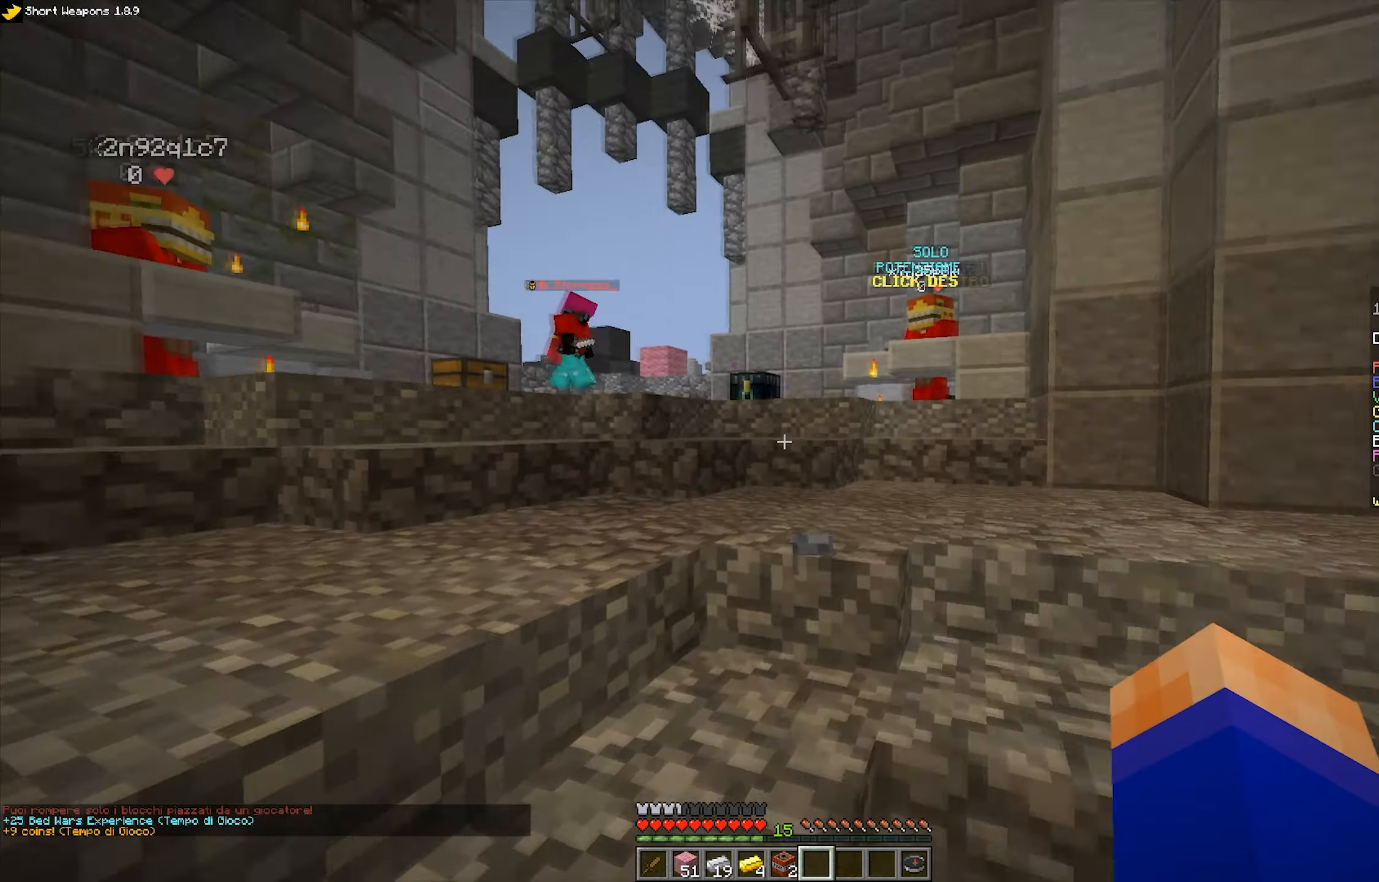
{"keys": ["w"], "mouse": [], "events": []}
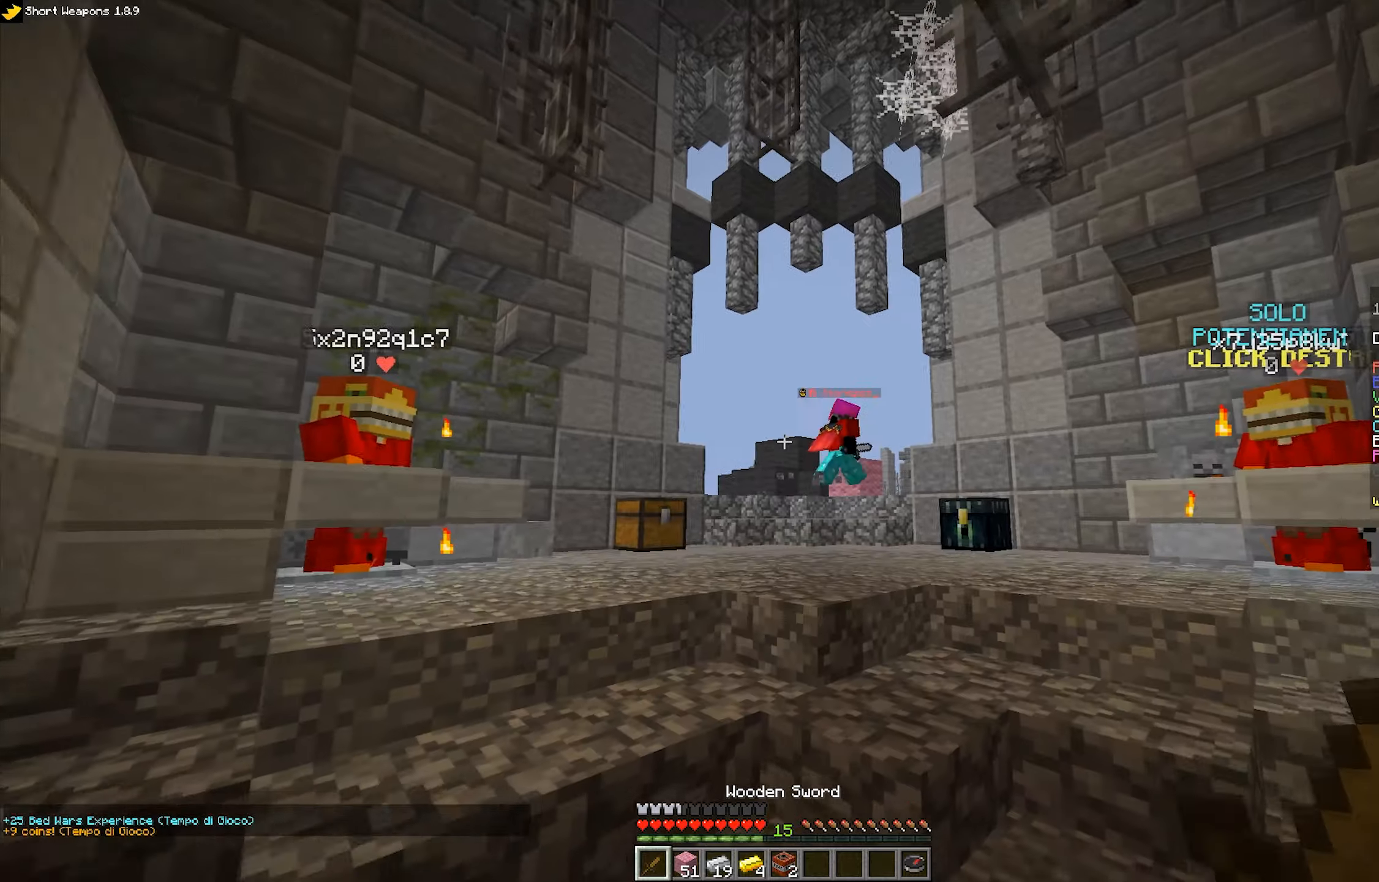
{"keys": ["w"], "mouse": [], "events": [[33, "d", "down"], [233, "d", "up"], [233, "space", "down"], [483, "space", "up"]]}